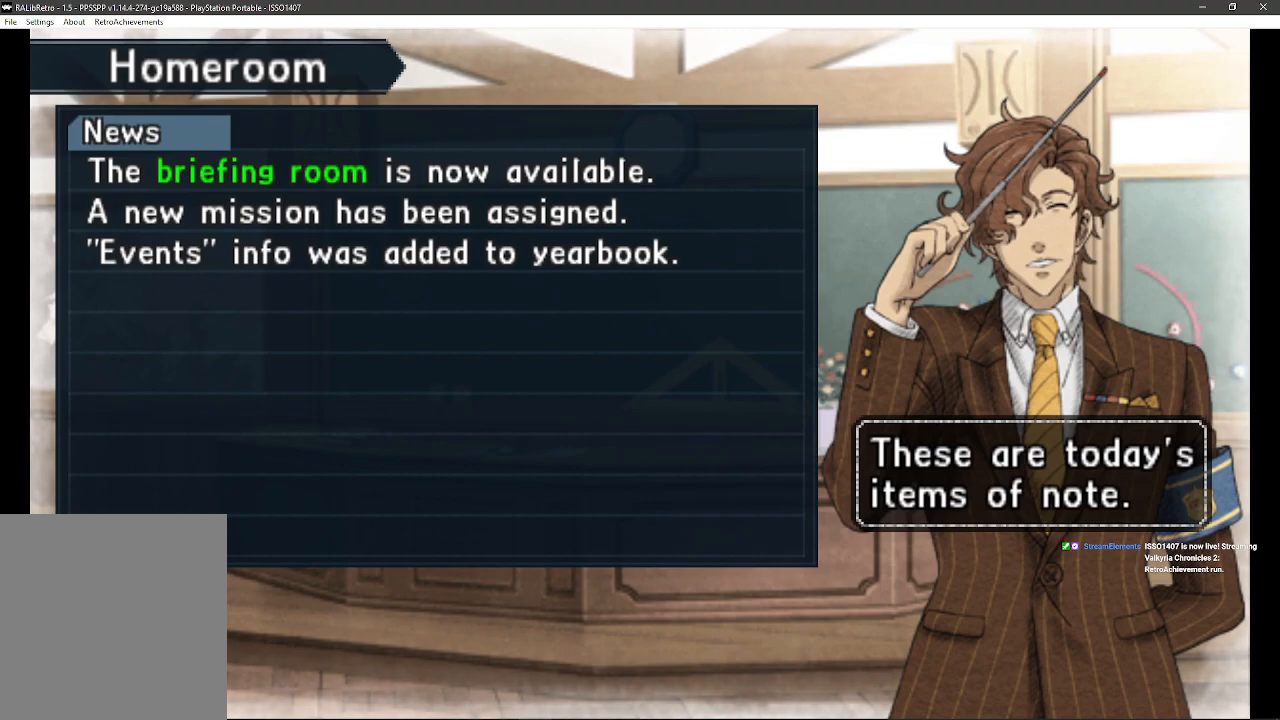
Gameplay with a controller (PlayStation layout); each line is a JSON object with the inputs held at the frame after it. "events" lists button and stick changes between this image and that frame as [ms after this image, input, new state], when the widget could be followed in between. Not read: SQUARE TRIANGLE.
{"buttons": ["CROSS"], "left_stick": "center", "right_stick": "center", "events": [[500, "CROSS", "down"]]}
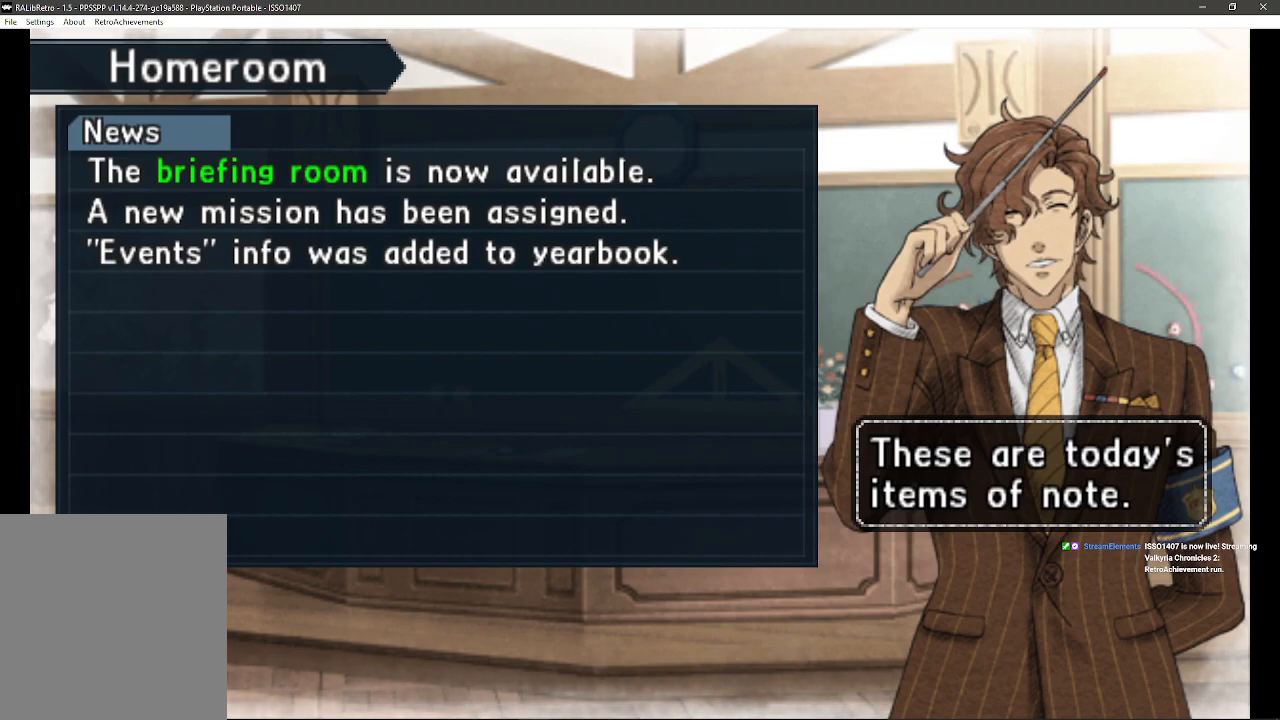
{"buttons": [], "left_stick": "center", "right_stick": "center", "events": [[417, "CROSS", "up"]]}
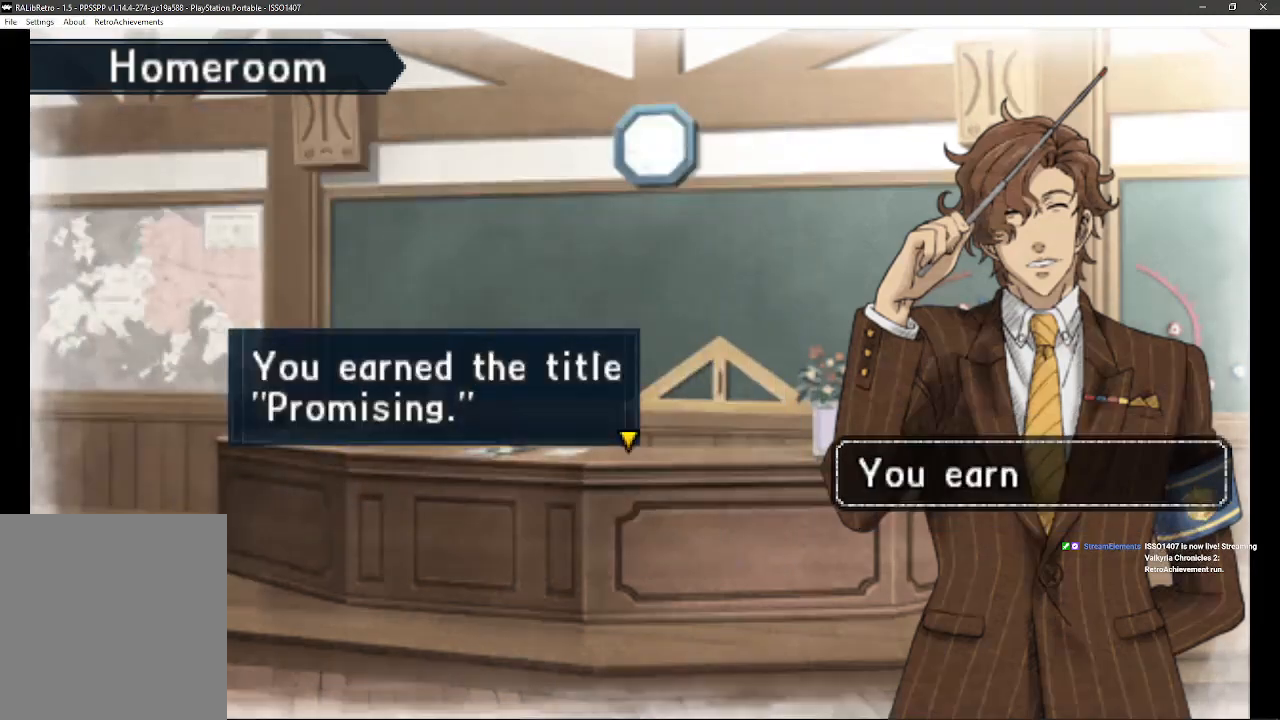
{"buttons": [], "left_stick": "center", "right_stick": "center", "events": []}
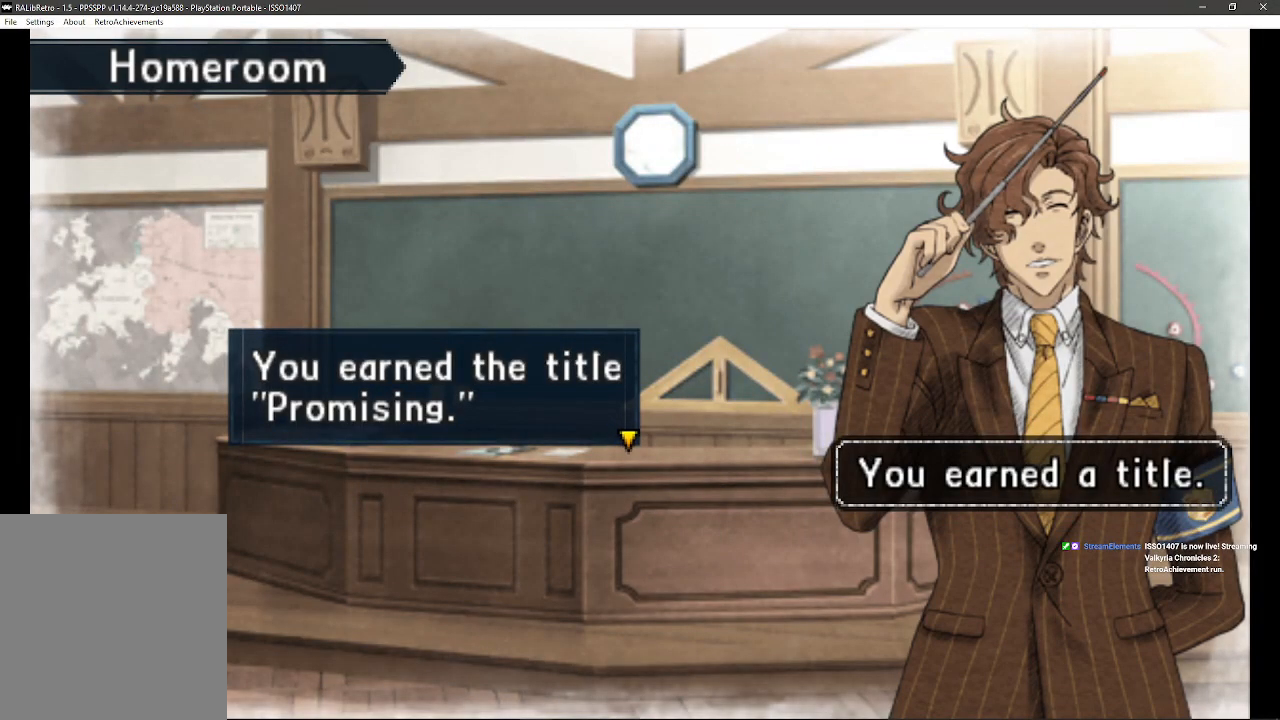
{"buttons": [], "left_stick": "center", "right_stick": "center", "events": []}
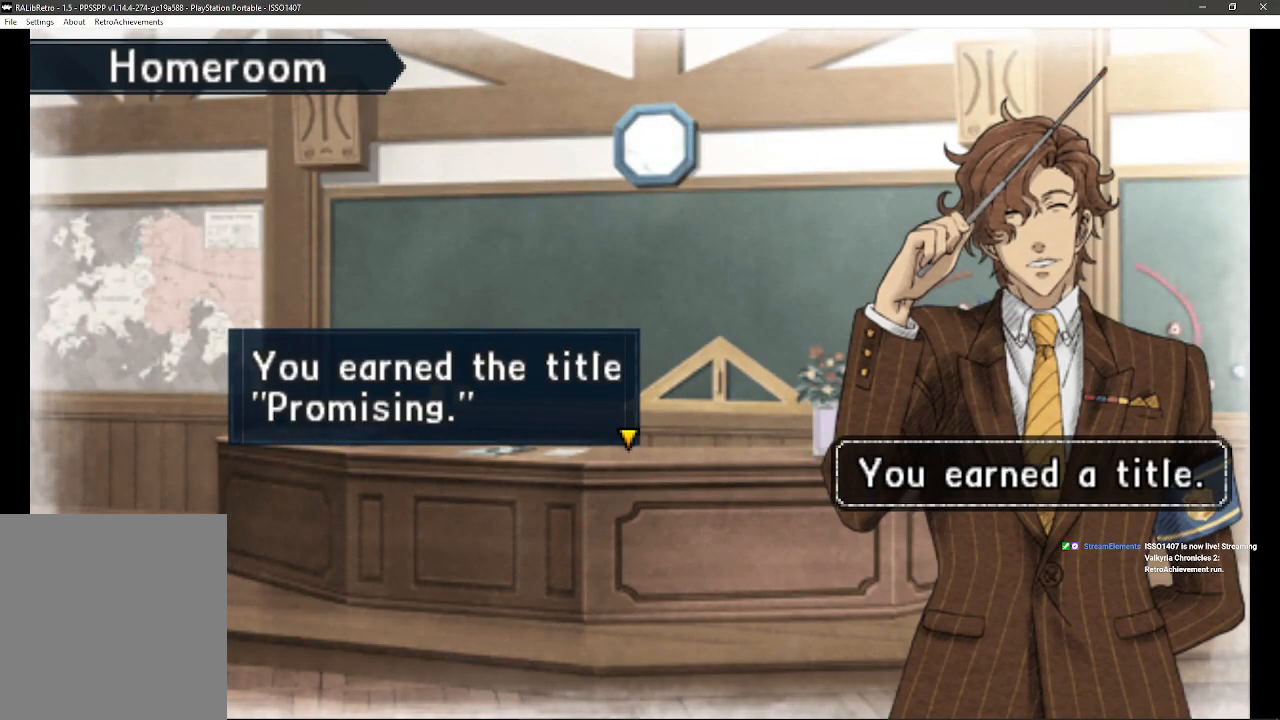
{"buttons": ["CROSS"], "left_stick": "center", "right_stick": "center", "events": [[500, "CROSS", "down"]]}
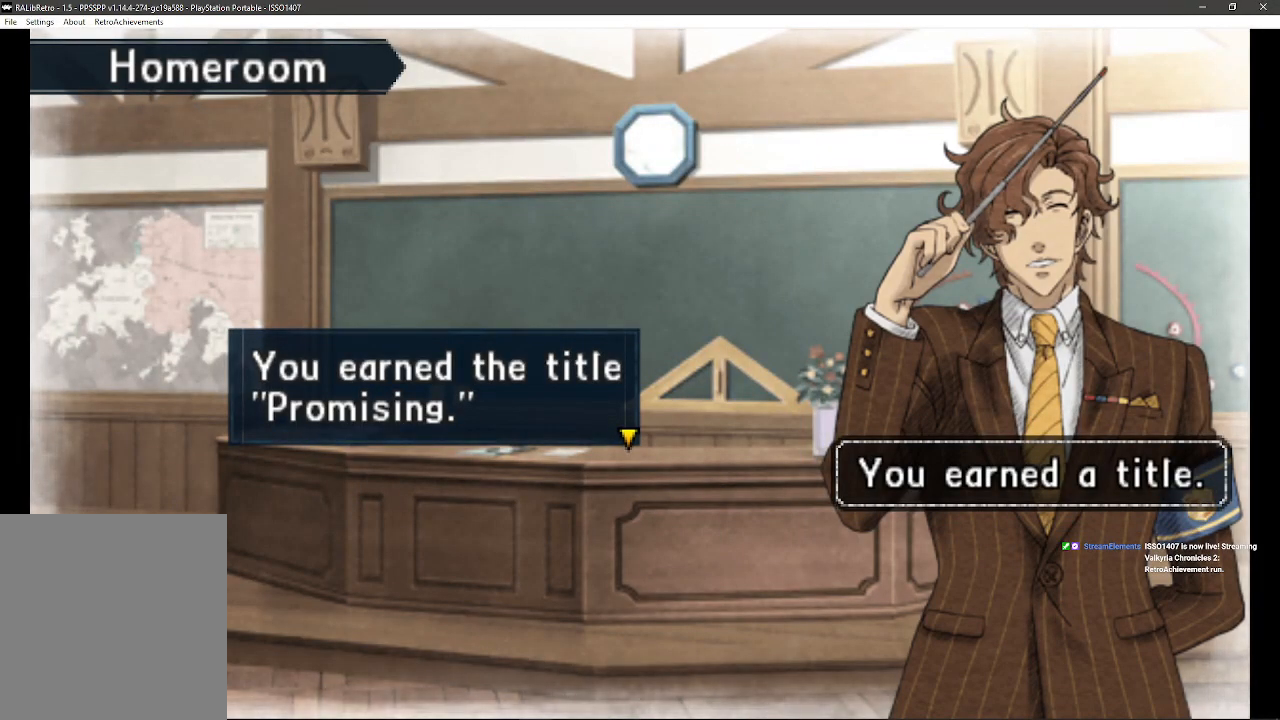
{"buttons": [], "left_stick": "center", "right_stick": "center", "events": [[217, "CROSS", "up"]]}
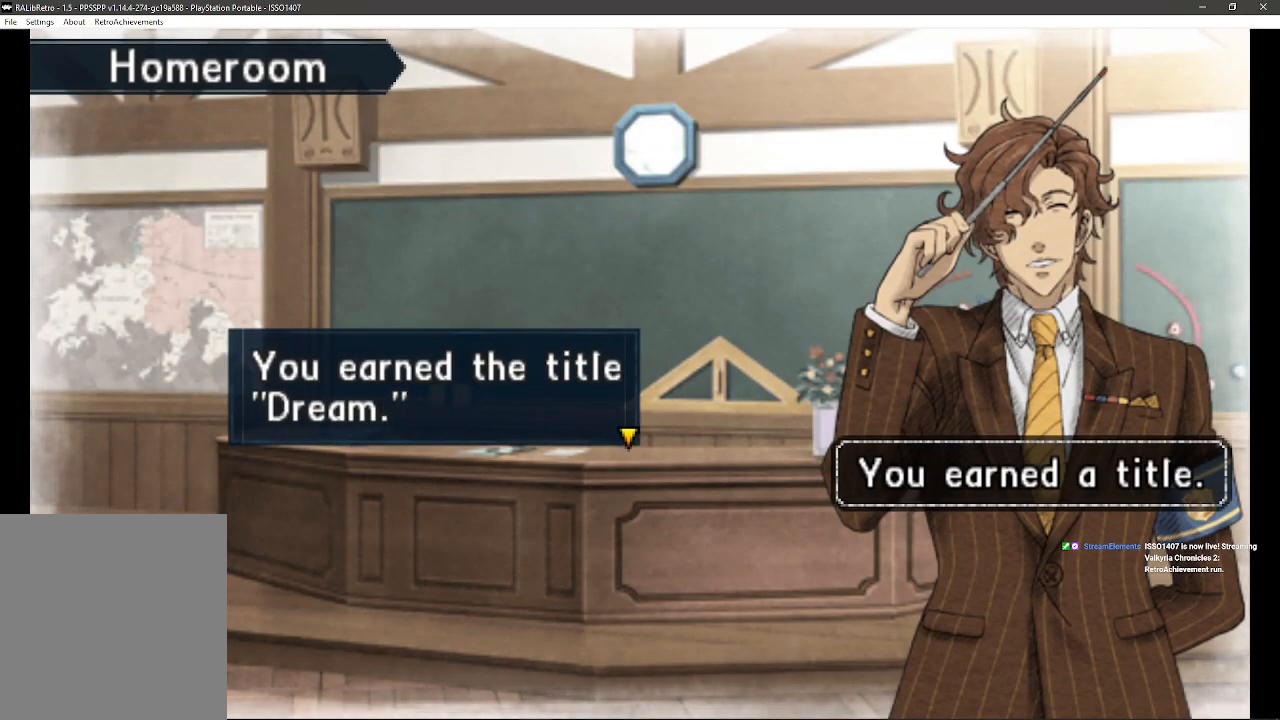
{"buttons": [], "left_stick": "center", "right_stick": "center", "events": []}
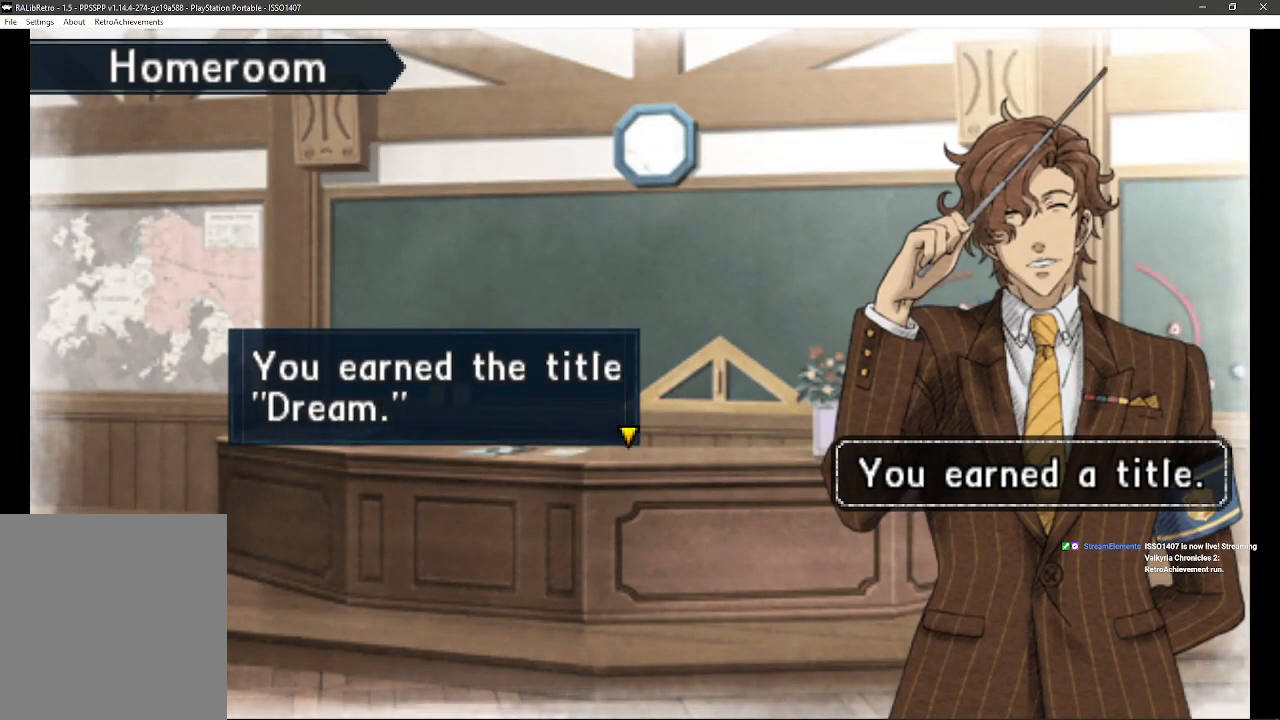
{"buttons": ["CROSS"], "left_stick": "center", "right_stick": "center", "events": [[350, "CROSS", "down"]]}
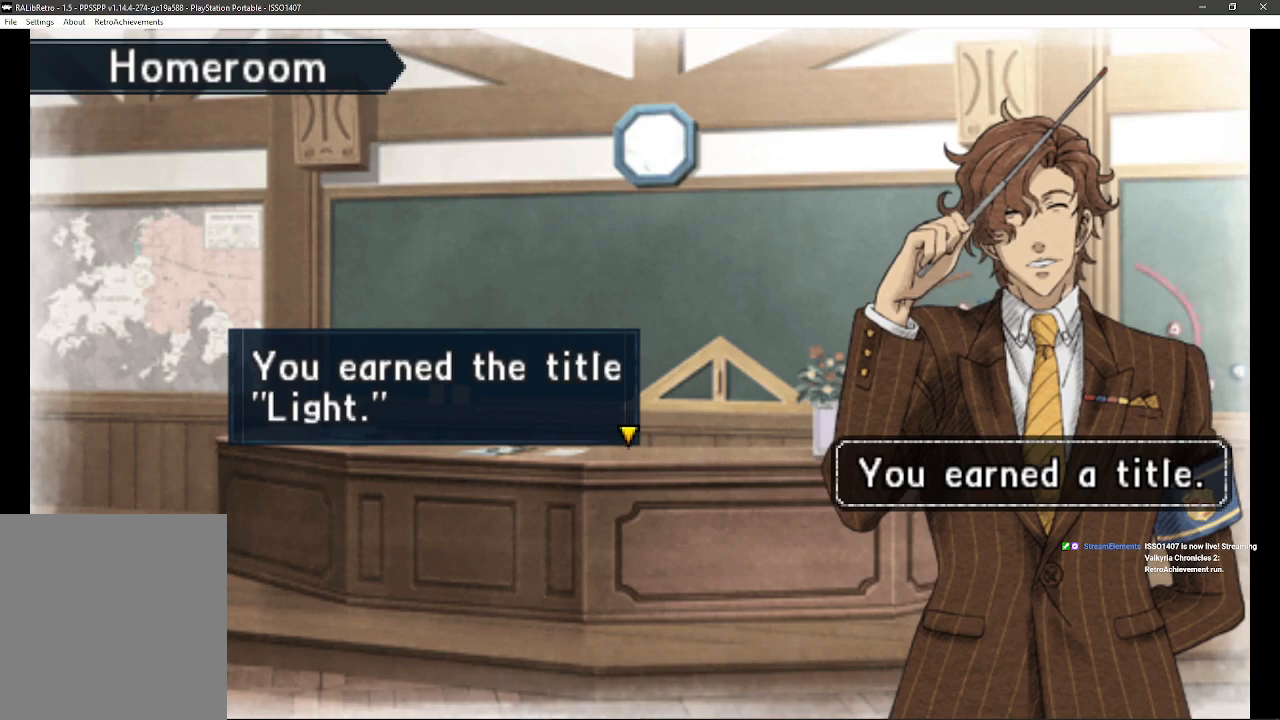
{"buttons": [], "left_stick": "center", "right_stick": "center", "events": [[50, "CROSS", "up"]]}
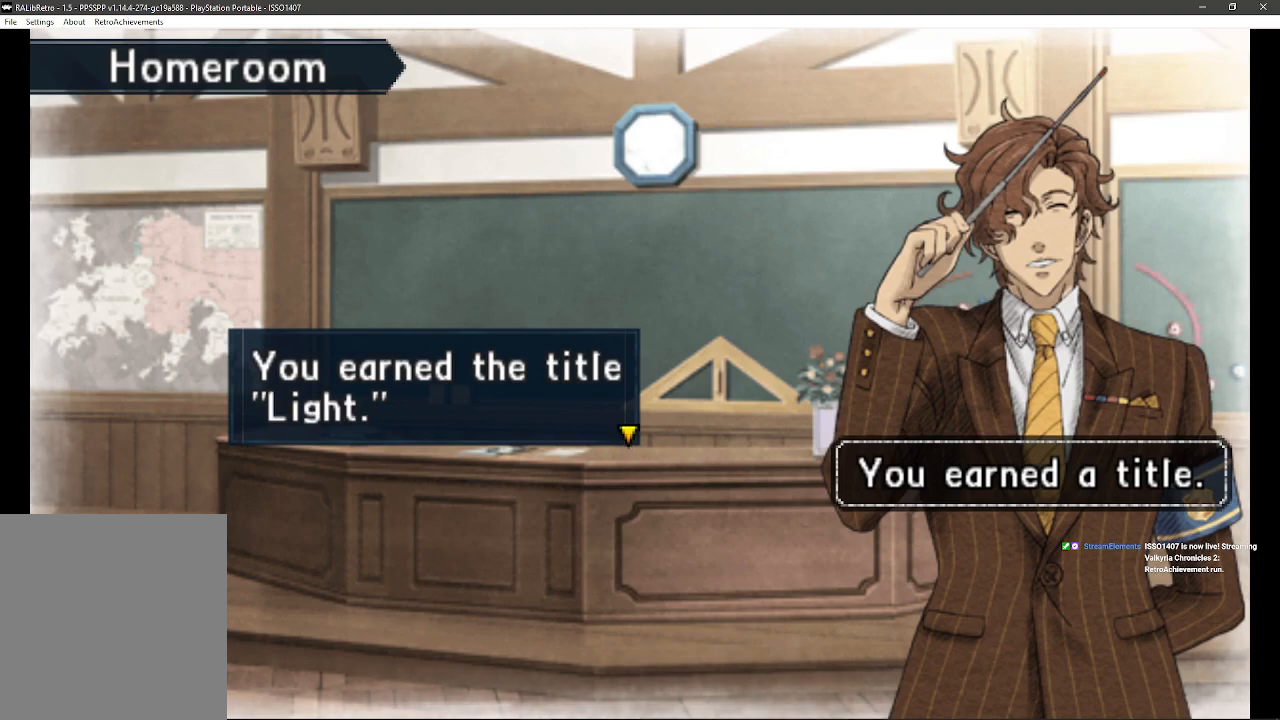
{"buttons": [], "left_stick": "center", "right_stick": "center", "events": [[83, "CROSS", "down"], [300, "CROSS", "up"]]}
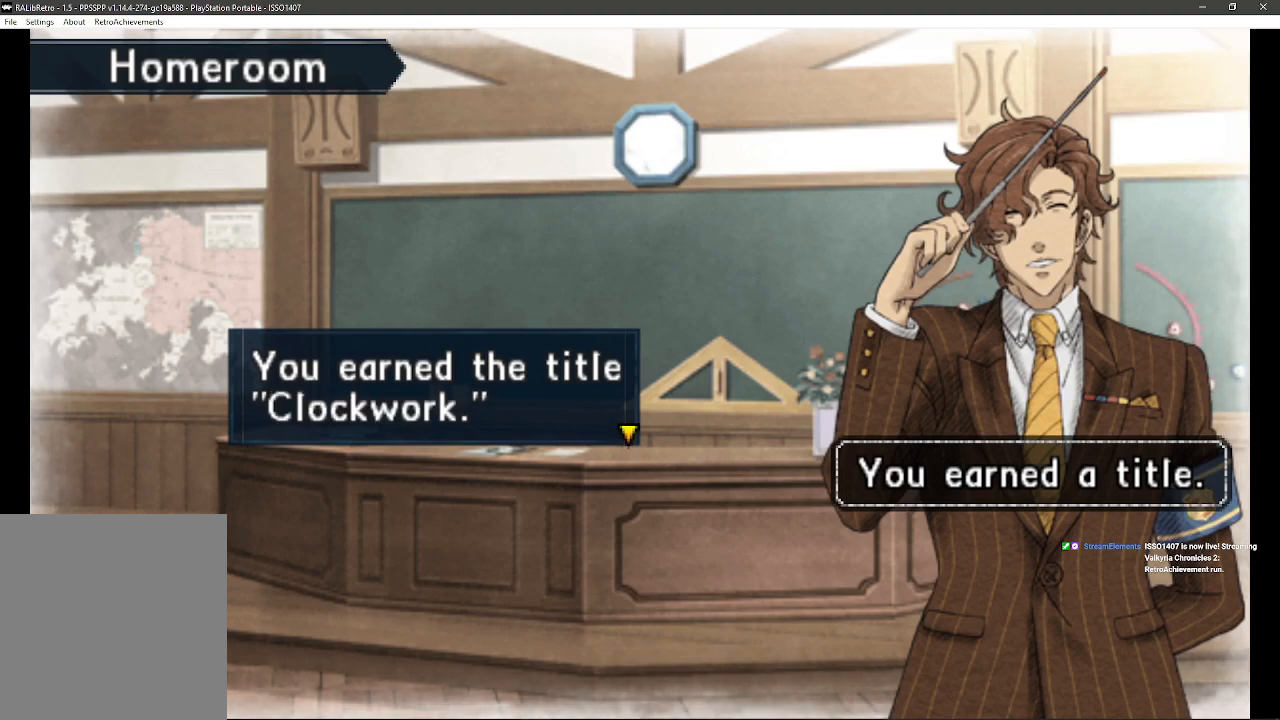
{"buttons": [], "left_stick": "center", "right_stick": "center", "events": [[250, "CROSS", "down"], [483, "CROSS", "up"]]}
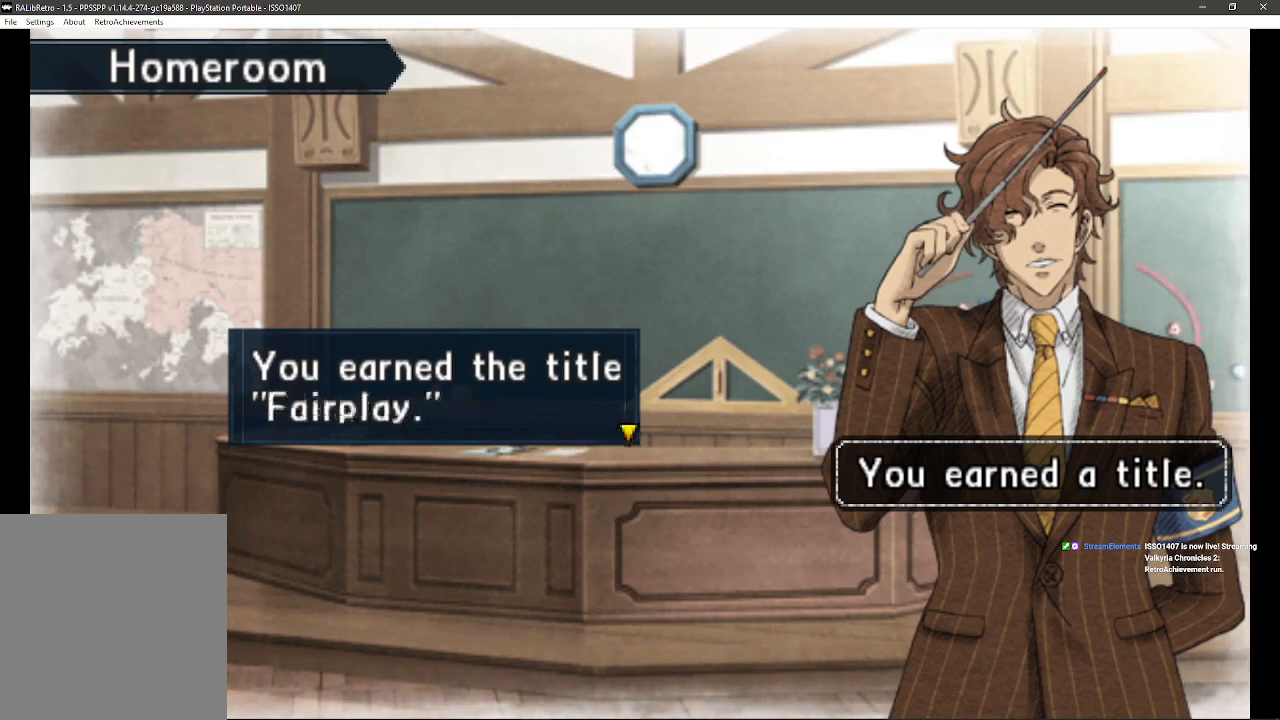
{"buttons": ["CROSS"], "left_stick": "center", "right_stick": "center", "events": [[483, "CROSS", "down"]]}
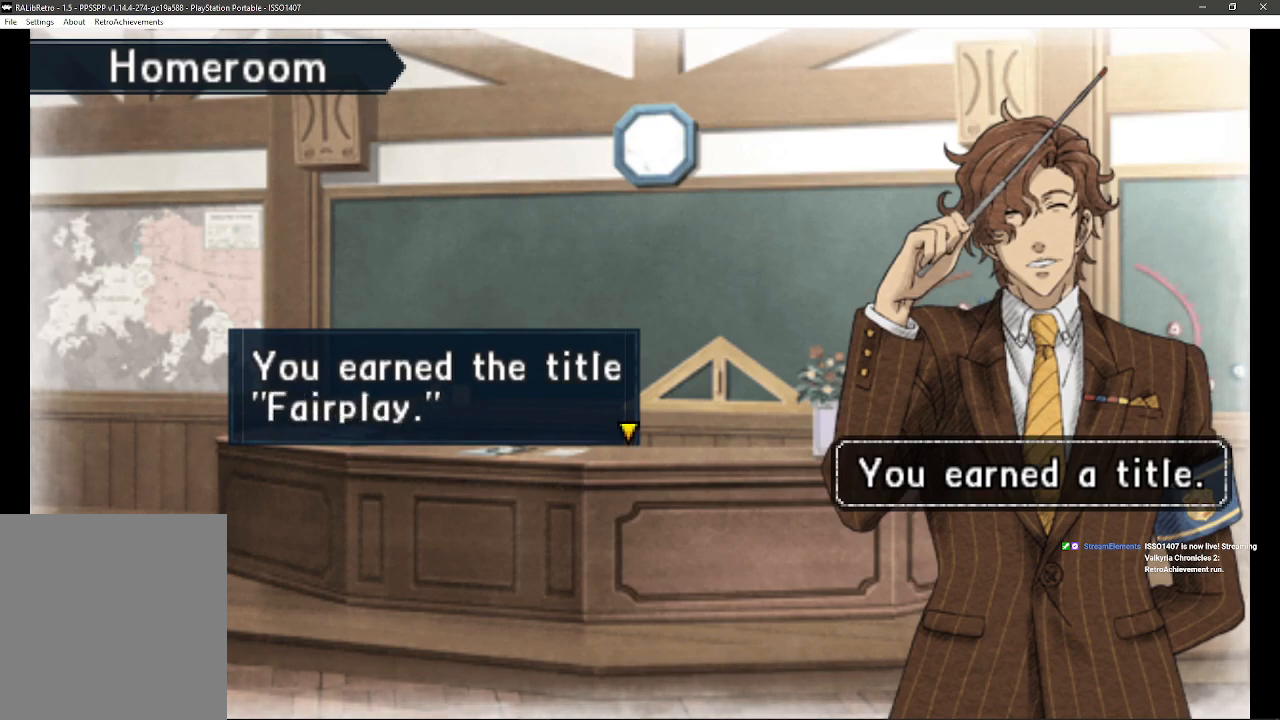
{"buttons": [], "left_stick": "center", "right_stick": "center", "events": [[217, "CROSS", "up"]]}
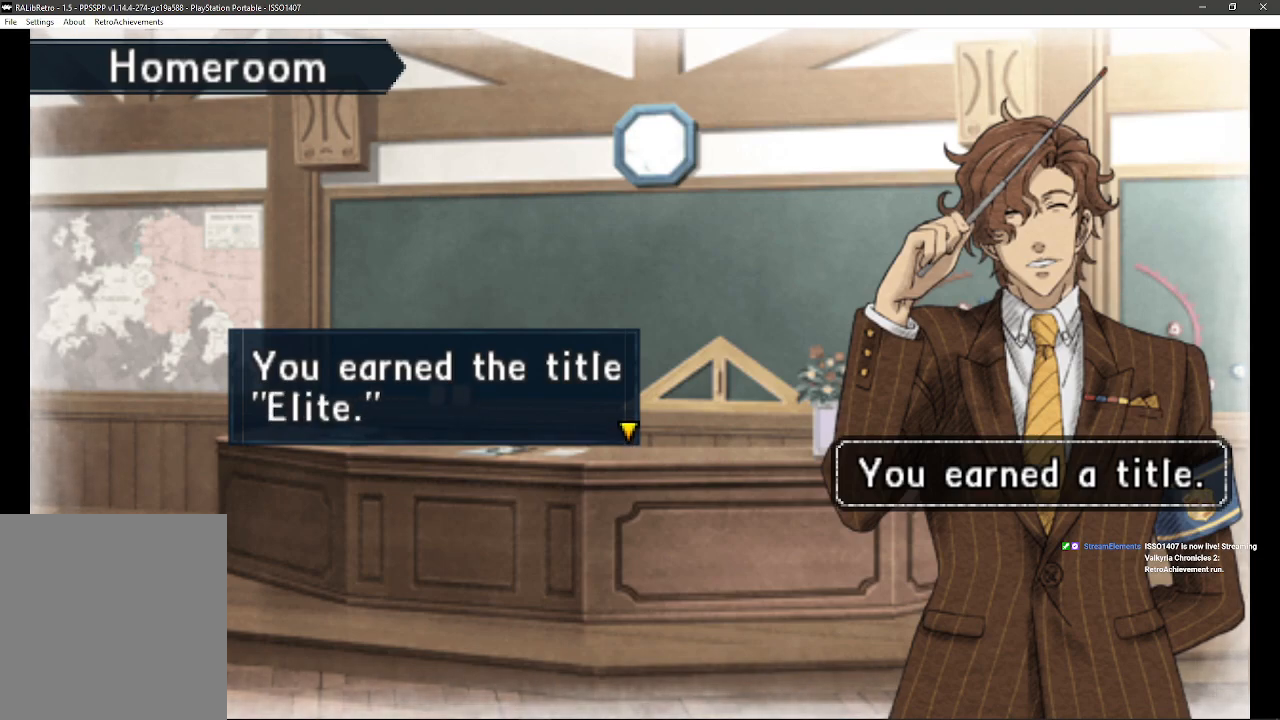
{"buttons": [], "left_stick": "center", "right_stick": "center", "events": [[150, "CROSS", "down"], [367, "CROSS", "up"]]}
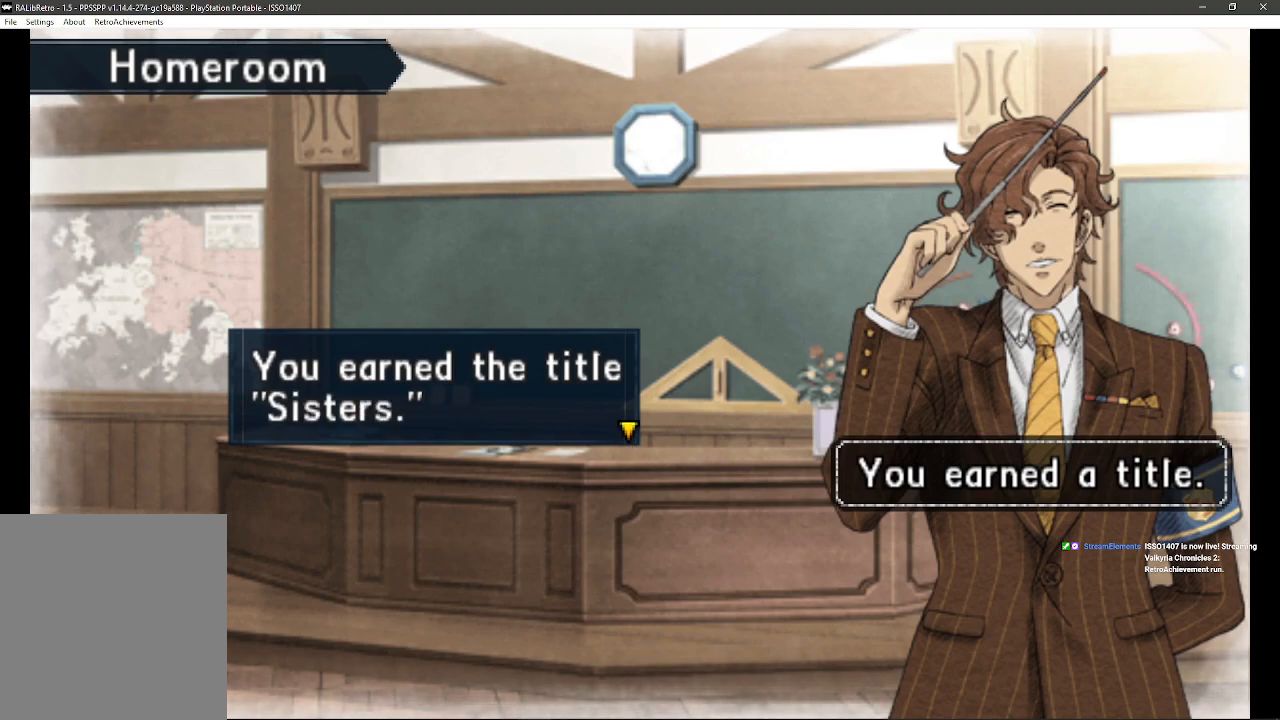
{"buttons": ["CROSS"], "left_stick": "center", "right_stick": "center", "events": [[333, "CROSS", "down"]]}
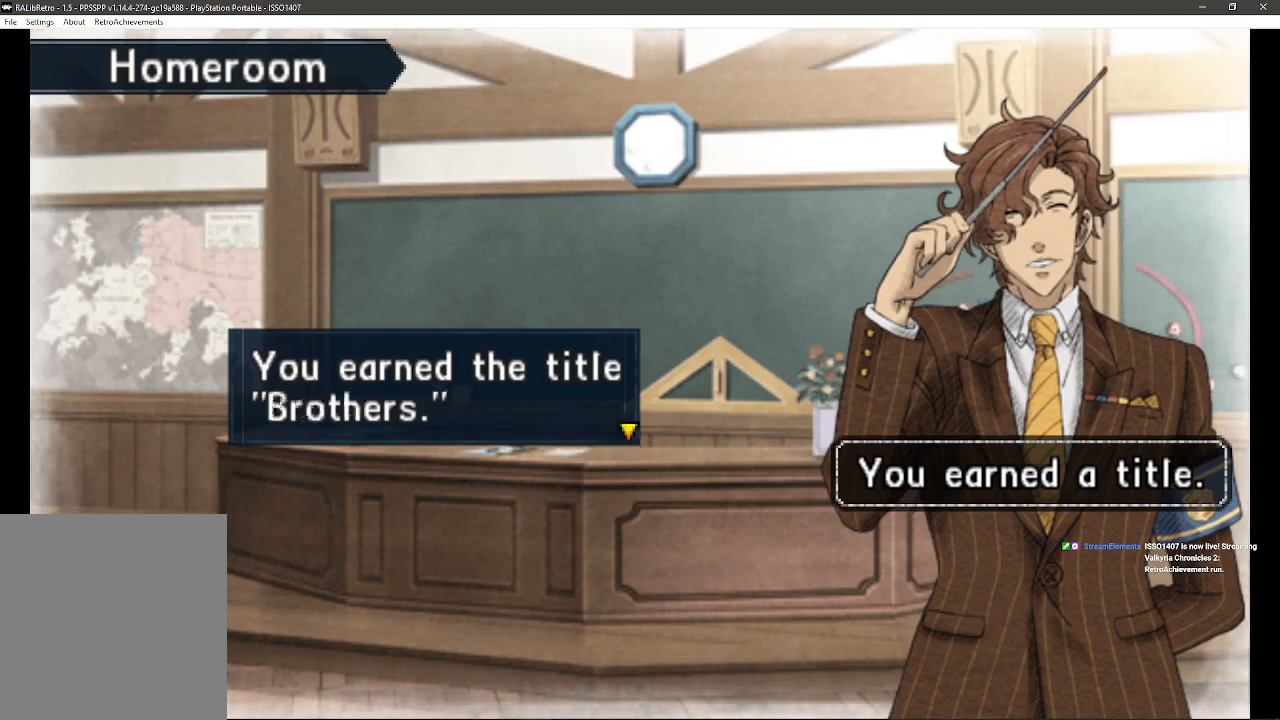
{"buttons": [], "left_stick": "center", "right_stick": "center", "events": [[50, "CROSS", "up"]]}
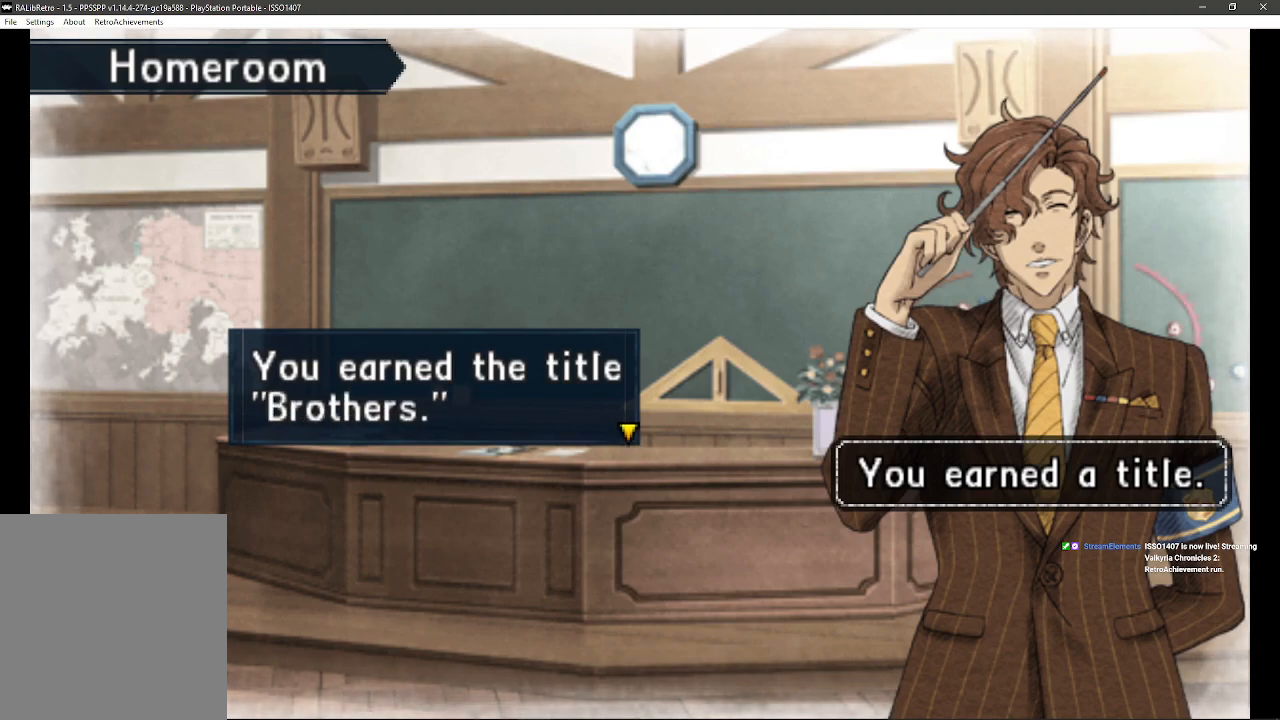
{"buttons": ["CROSS"], "left_stick": "center", "right_stick": "center", "events": [[350, "CROSS", "down"]]}
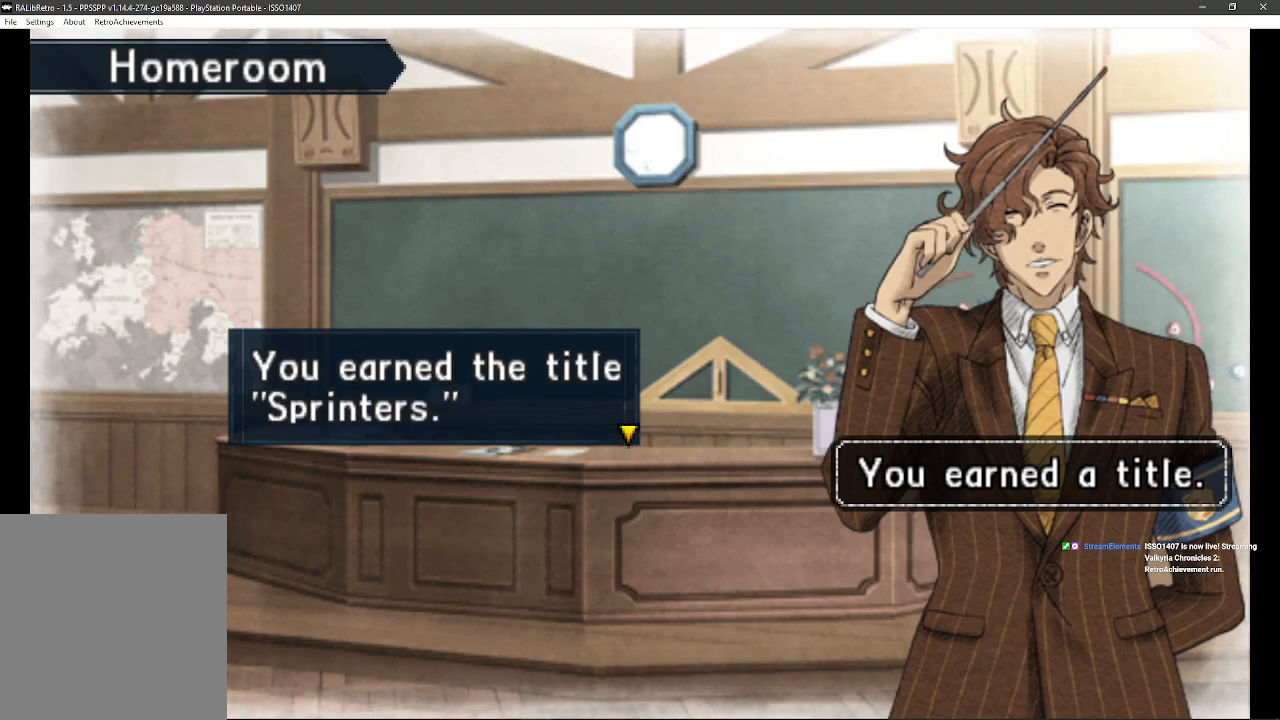
{"buttons": ["CROSS"], "left_stick": "center", "right_stick": "center", "events": [[50, "CROSS", "up"], [483, "CROSS", "down"]]}
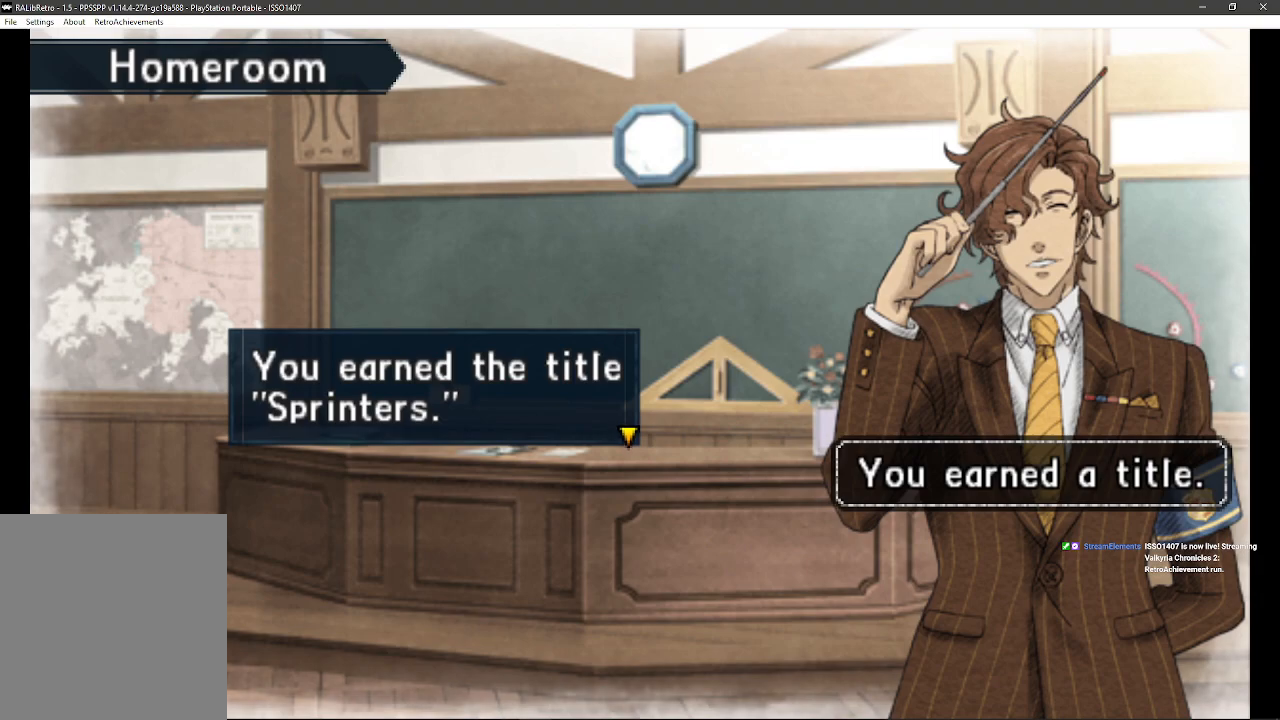
{"buttons": [], "left_stick": "center", "right_stick": "center", "events": [[317, "CROSS", "up"]]}
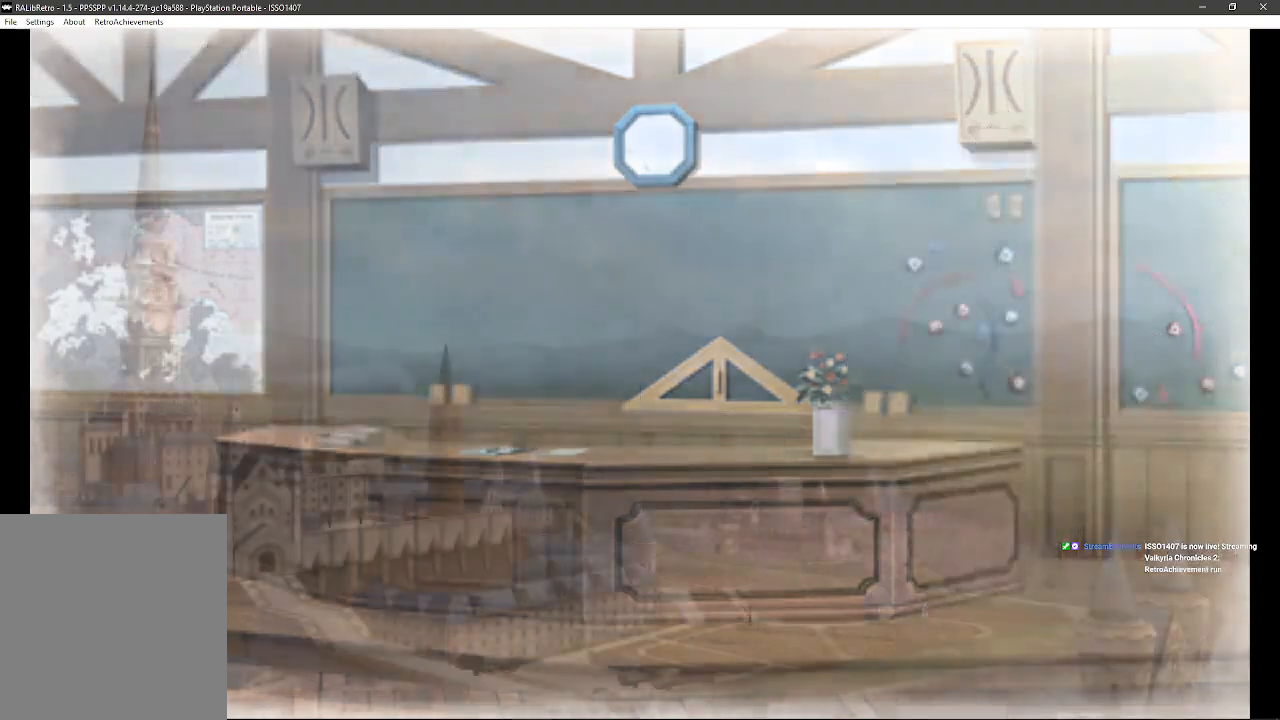
{"buttons": [], "left_stick": "center", "right_stick": "center", "events": []}
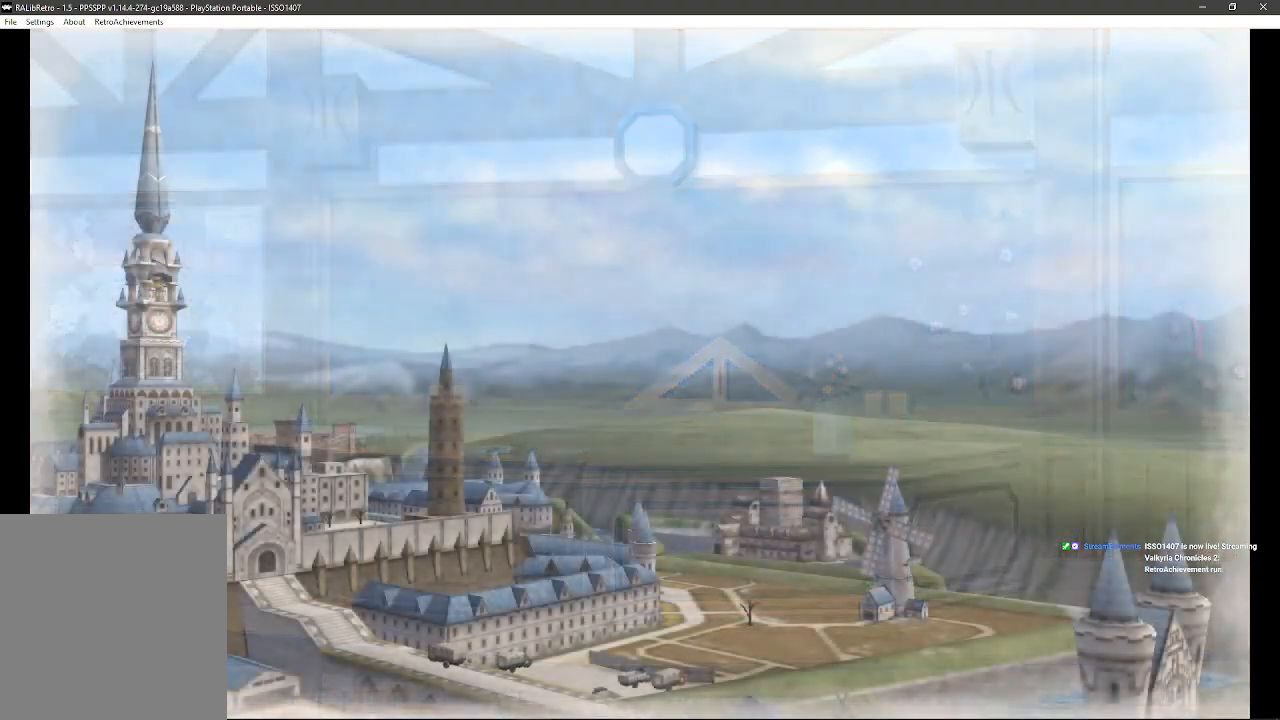
{"buttons": [], "left_stick": "center", "right_stick": "center", "events": []}
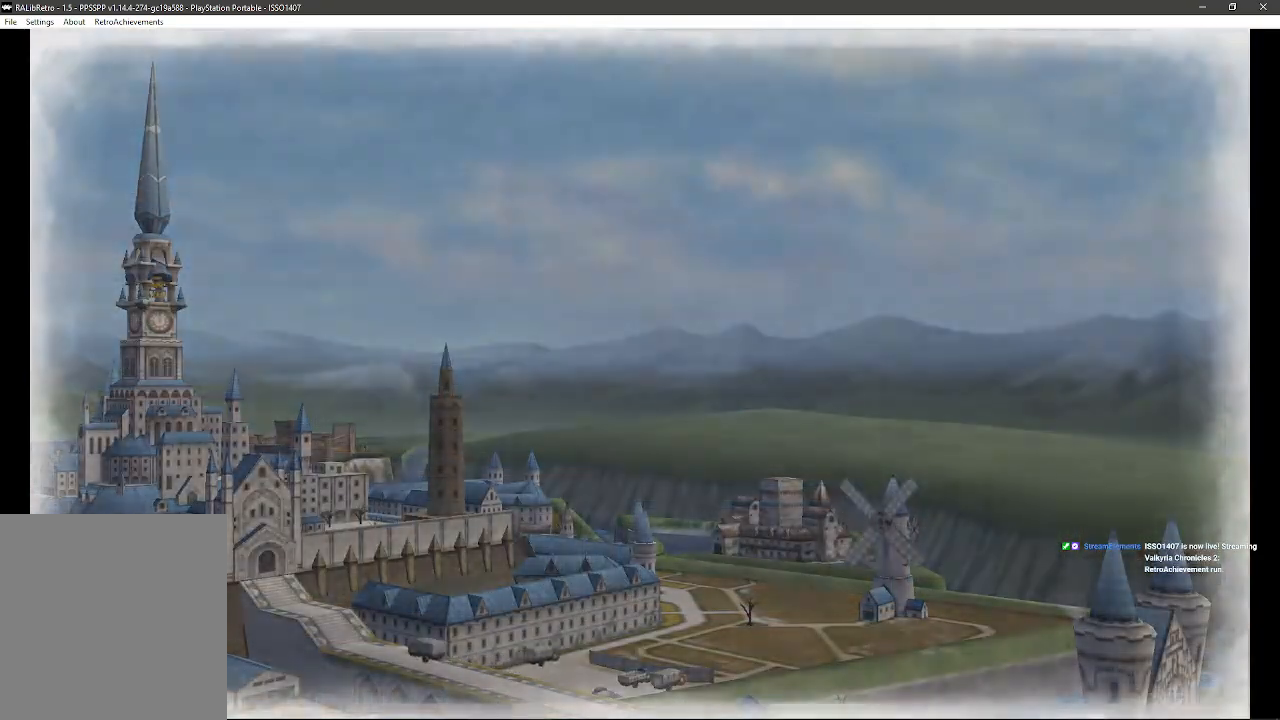
{"buttons": [], "left_stick": "center", "right_stick": "center", "events": []}
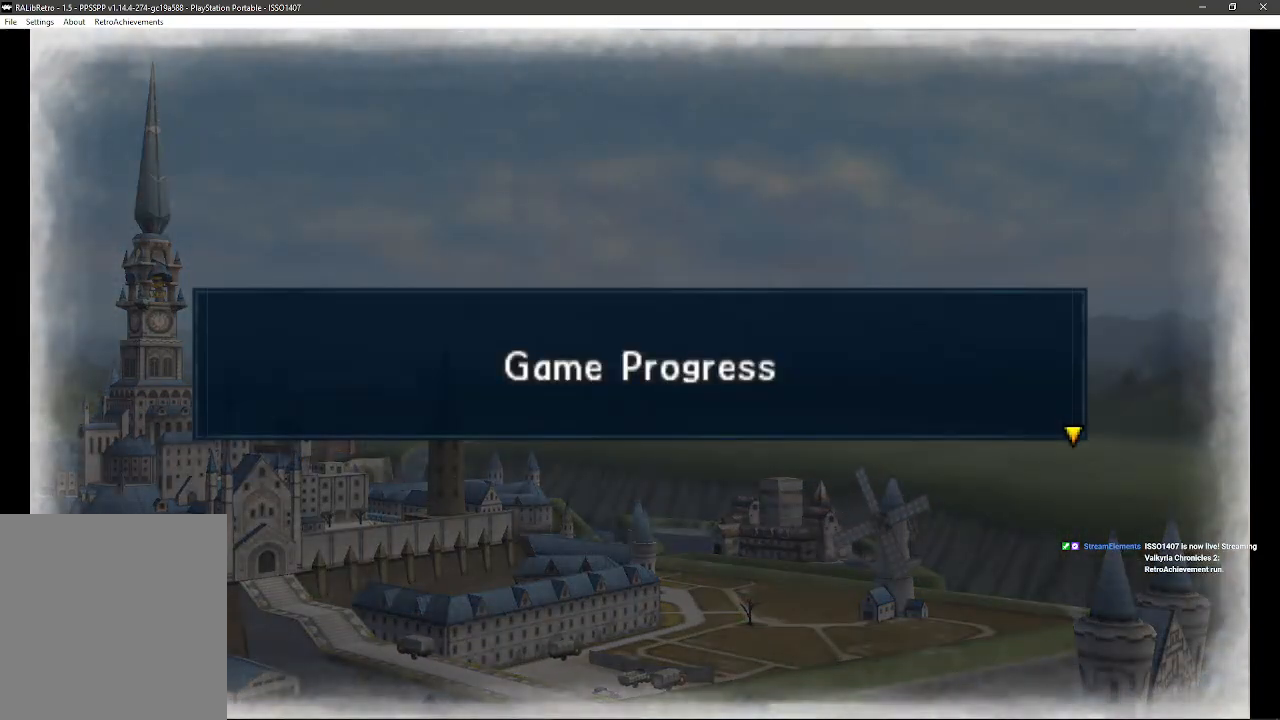
{"buttons": [], "left_stick": "center", "right_stick": "center", "events": []}
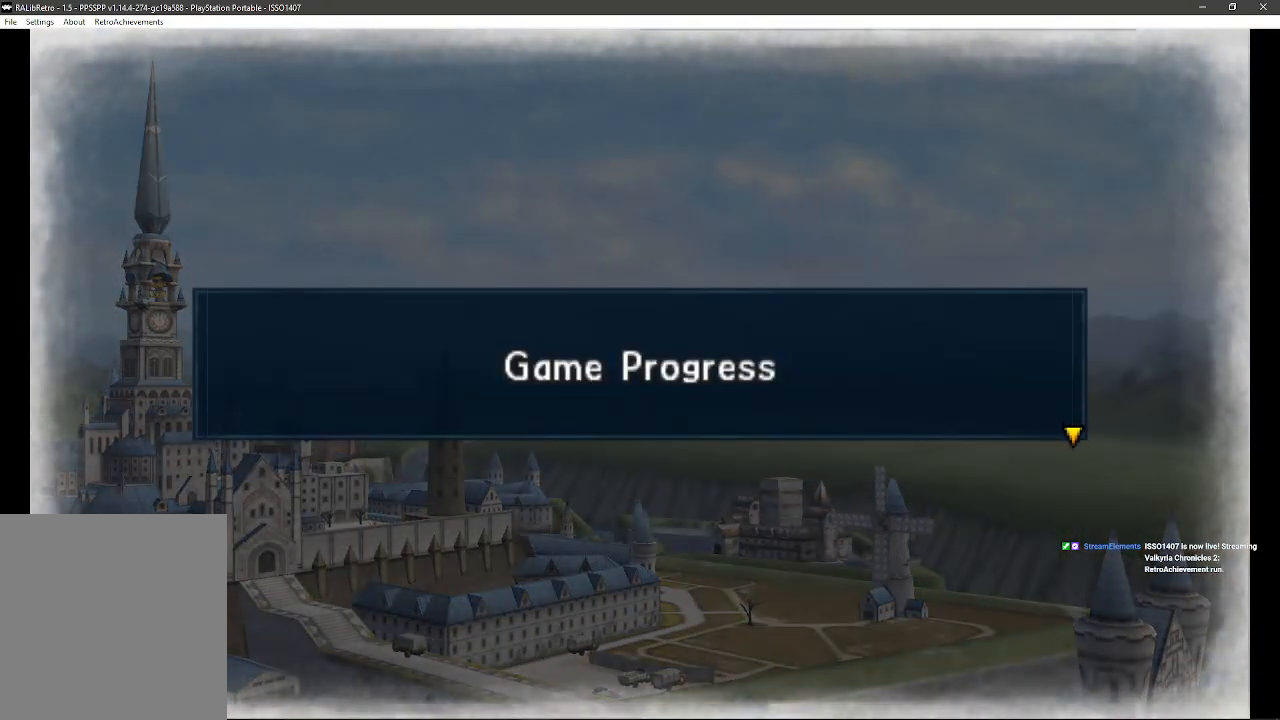
{"buttons": ["CROSS"], "left_stick": "center", "right_stick": "center", "events": [[450, "CROSS", "down"]]}
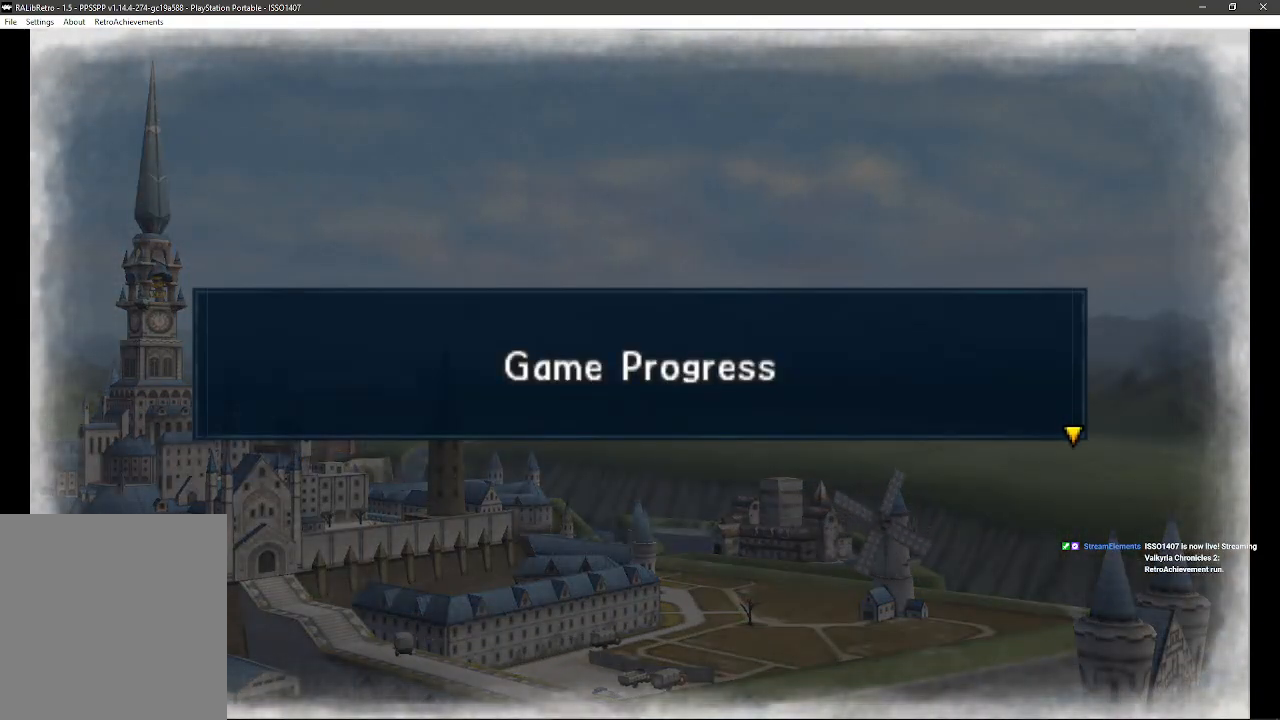
{"buttons": [], "left_stick": "center", "right_stick": "center", "events": [[150, "CROSS", "up"]]}
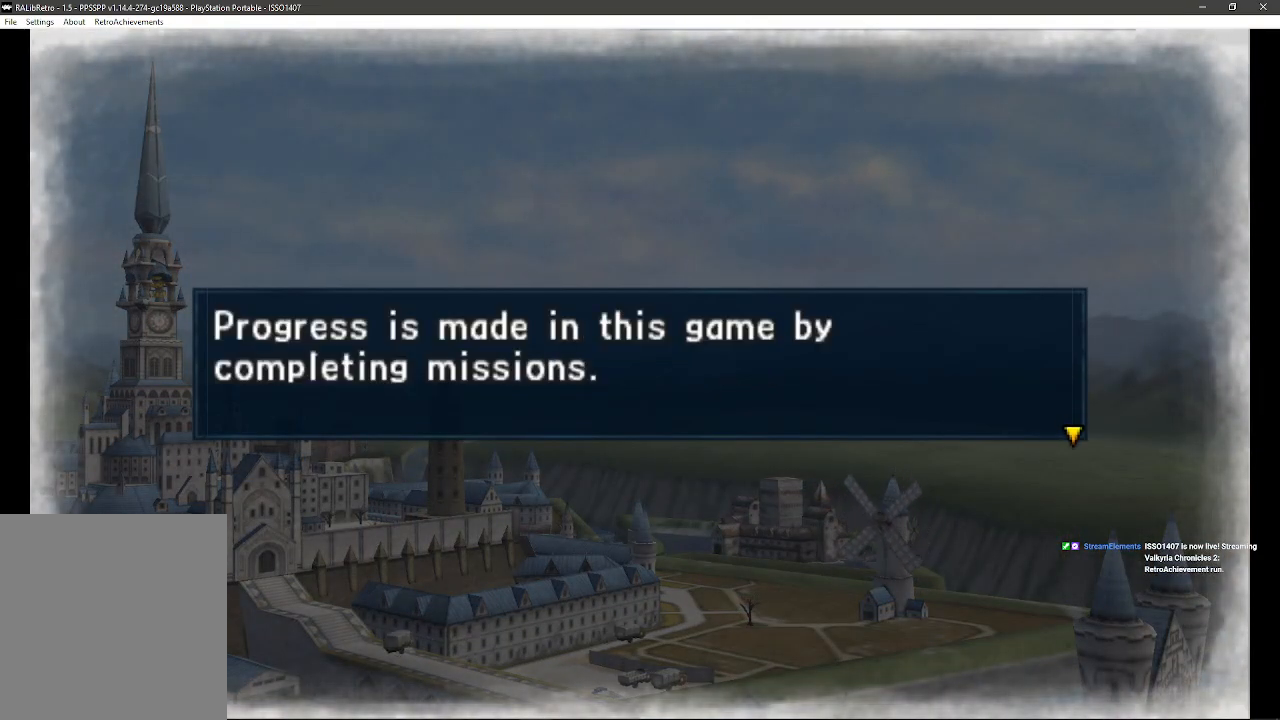
{"buttons": [], "left_stick": "center", "right_stick": "center", "events": []}
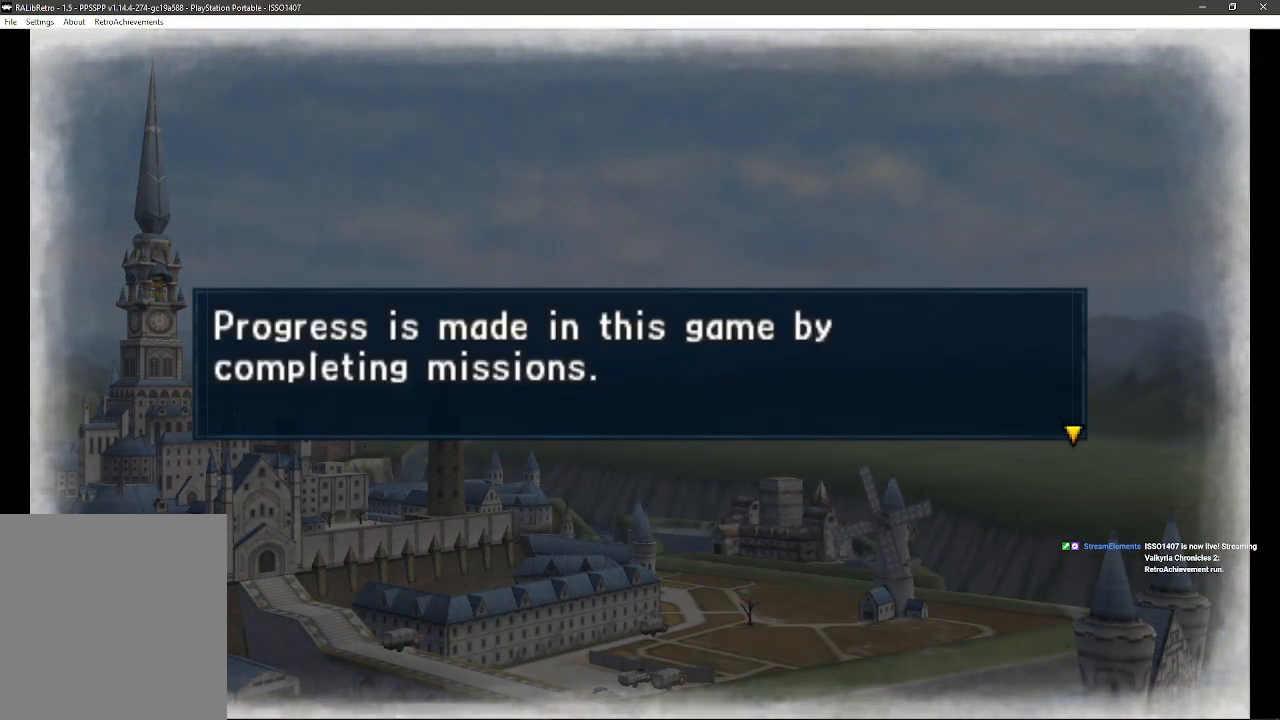
{"buttons": [], "left_stick": "center", "right_stick": "center", "events": []}
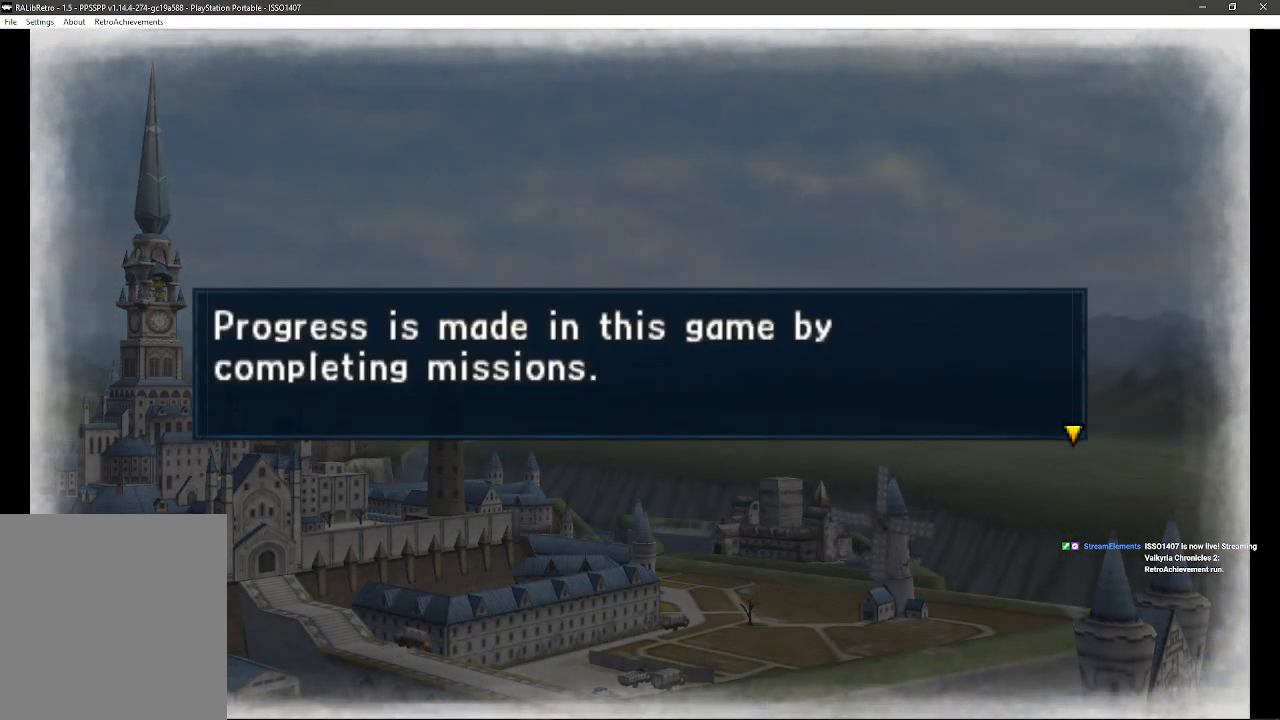
{"buttons": [], "left_stick": "center", "right_stick": "center", "events": [[267, "CROSS", "down"], [500, "CROSS", "up"]]}
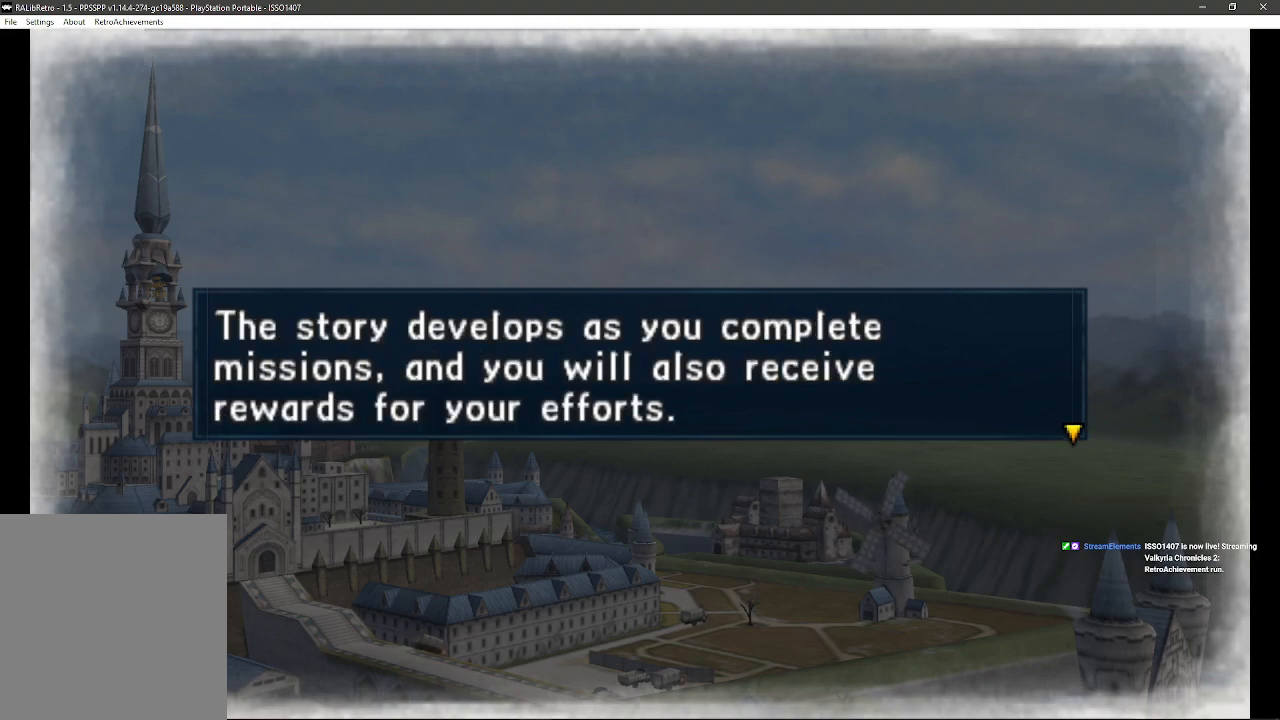
{"buttons": [], "left_stick": "center", "right_stick": "center", "events": []}